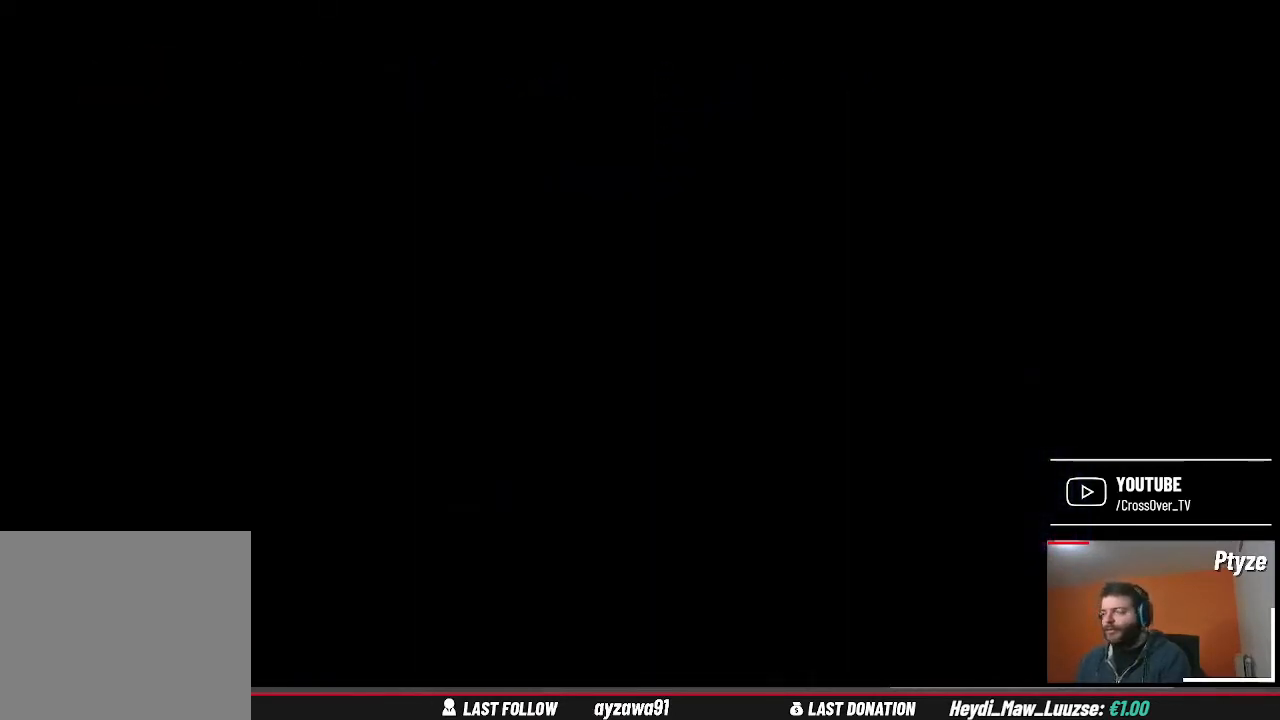
Gameplay with a controller (Xbox layout); each line is a JSON object with the inputs held at the frame after it. "events" lists button and stick changes between this image and that frame as [ms after this image, input, new state], when the widget could be followed in between. Not read: L3 R3.
{"buttons": [], "left_stick": "center", "right_stick": "center", "events": [[100, "left_stick", "center"]]}
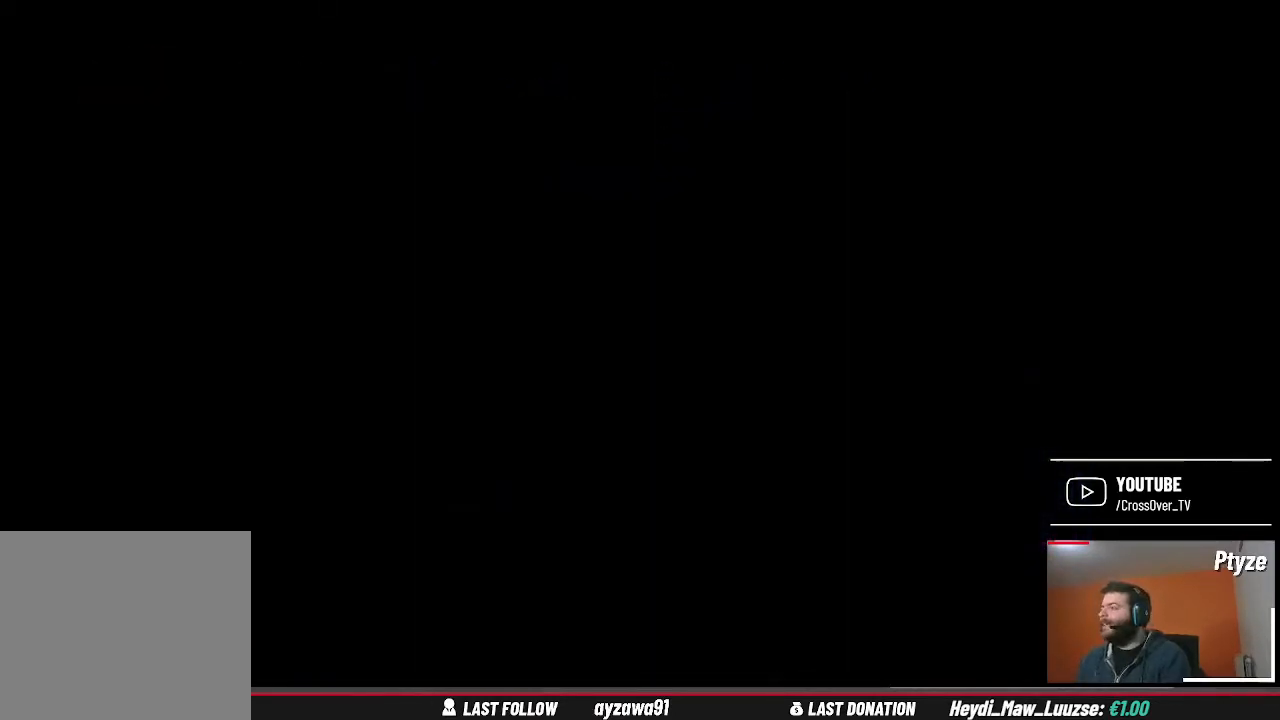
{"buttons": [], "left_stick": "center", "right_stick": "center", "events": []}
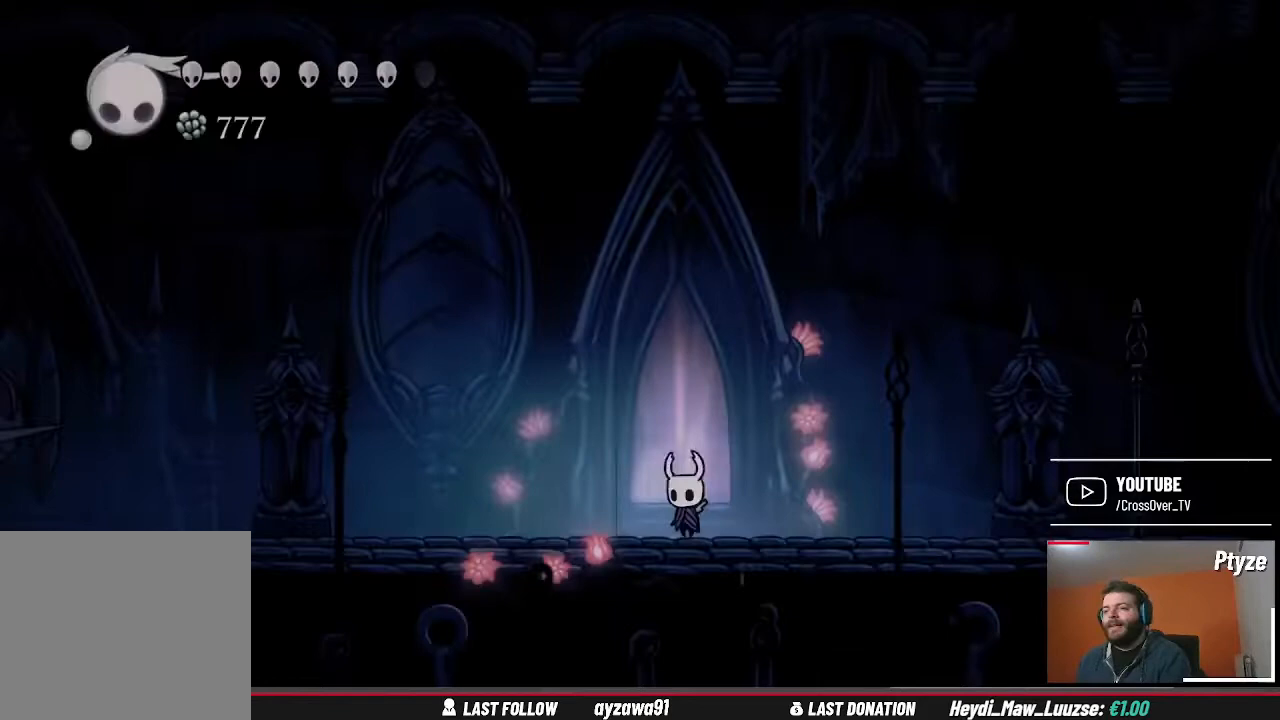
{"buttons": [], "left_stick": "center", "right_stick": "center", "events": []}
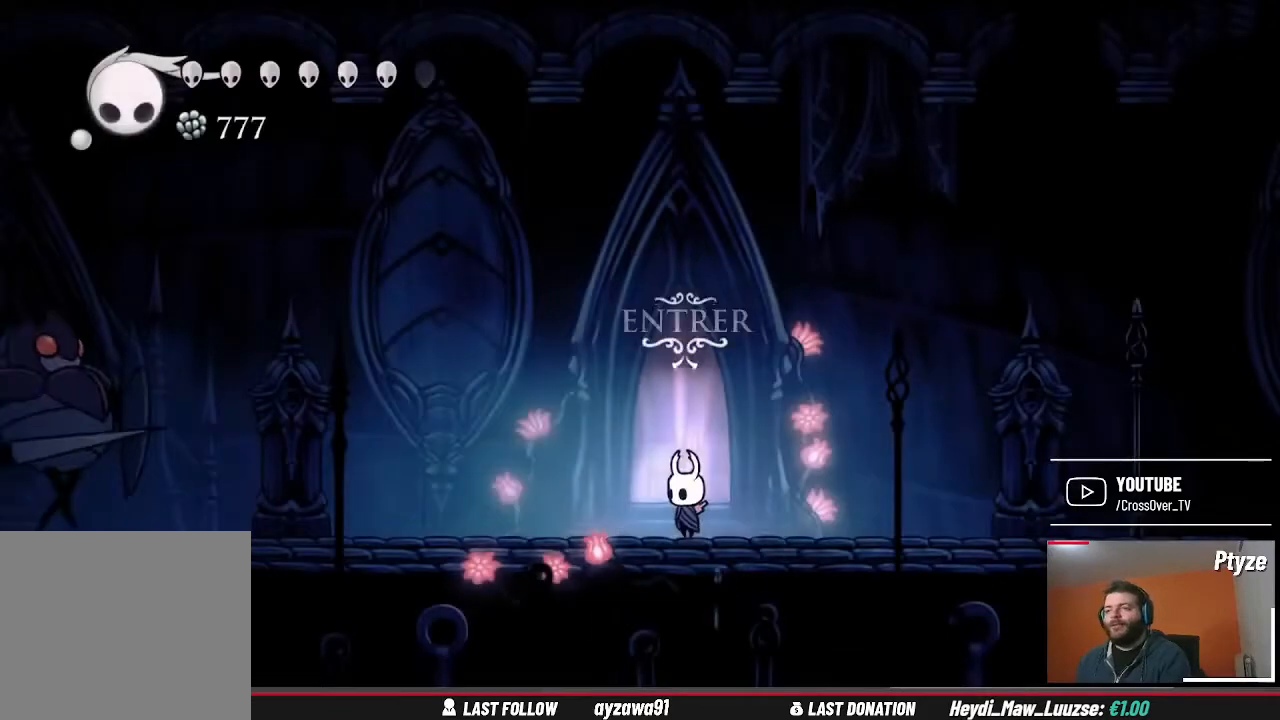
{"buttons": [], "left_stick": "center", "right_stick": "center", "events": []}
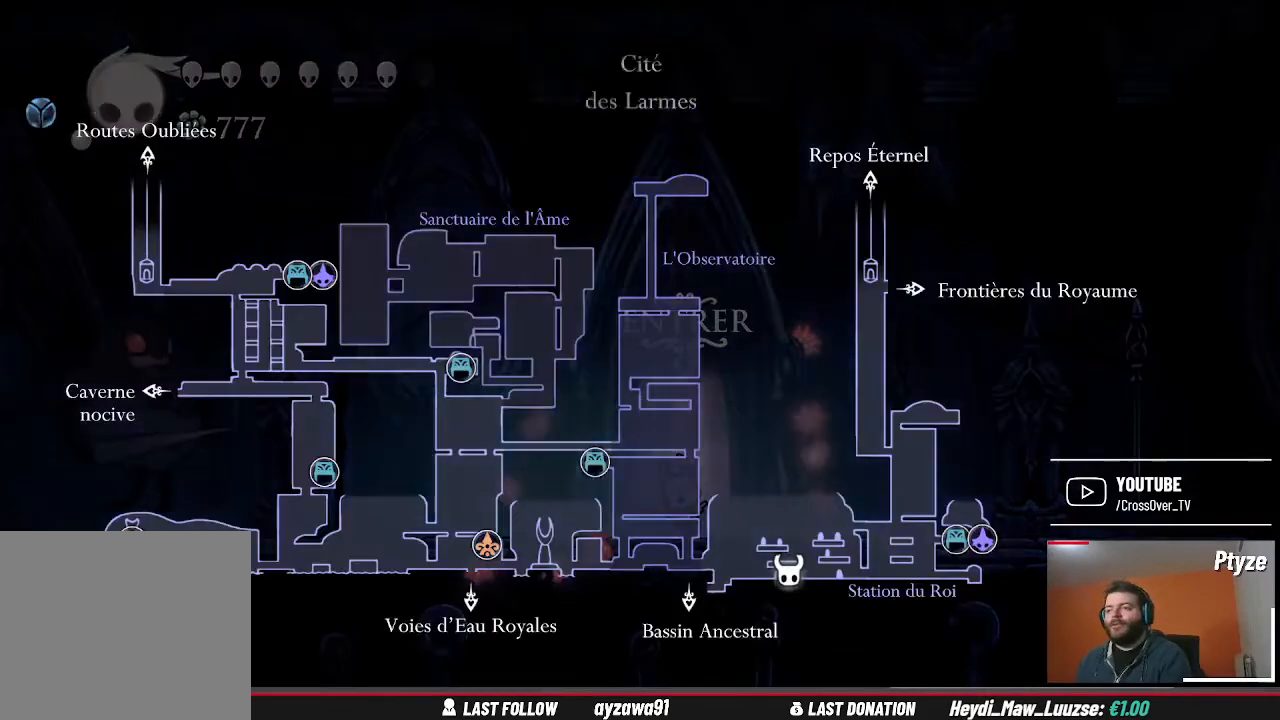
{"buttons": [], "left_stick": "center", "right_stick": "center", "events": []}
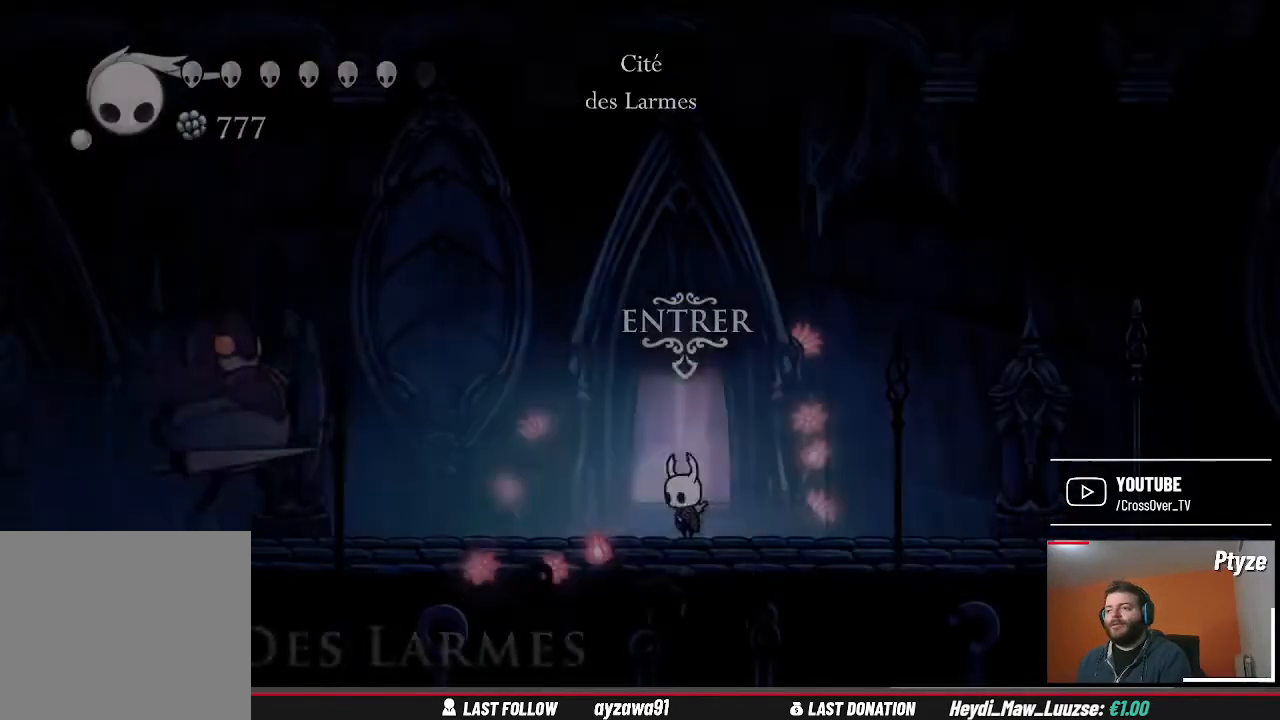
{"buttons": [], "left_stick": "center", "right_stick": "center", "events": []}
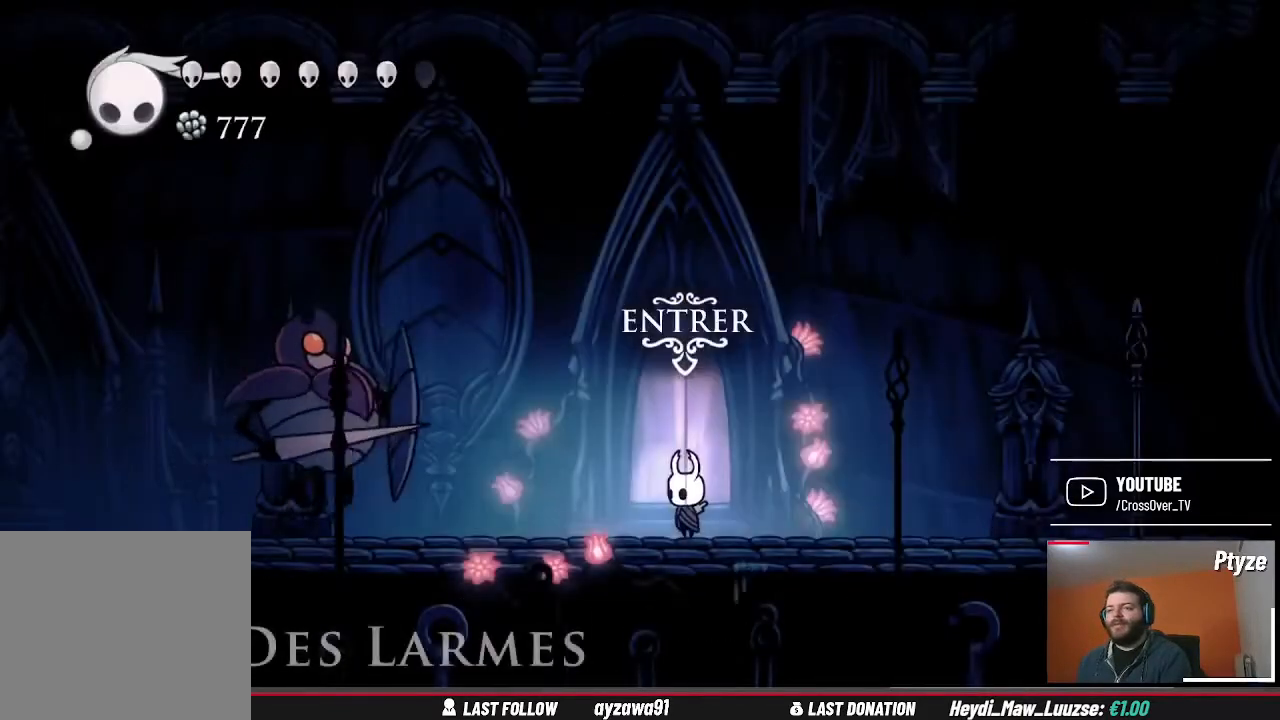
{"buttons": [], "left_stick": "center", "right_stick": "center", "events": [[167, "left_stick", "up"], [333, "left_stick", "center"]]}
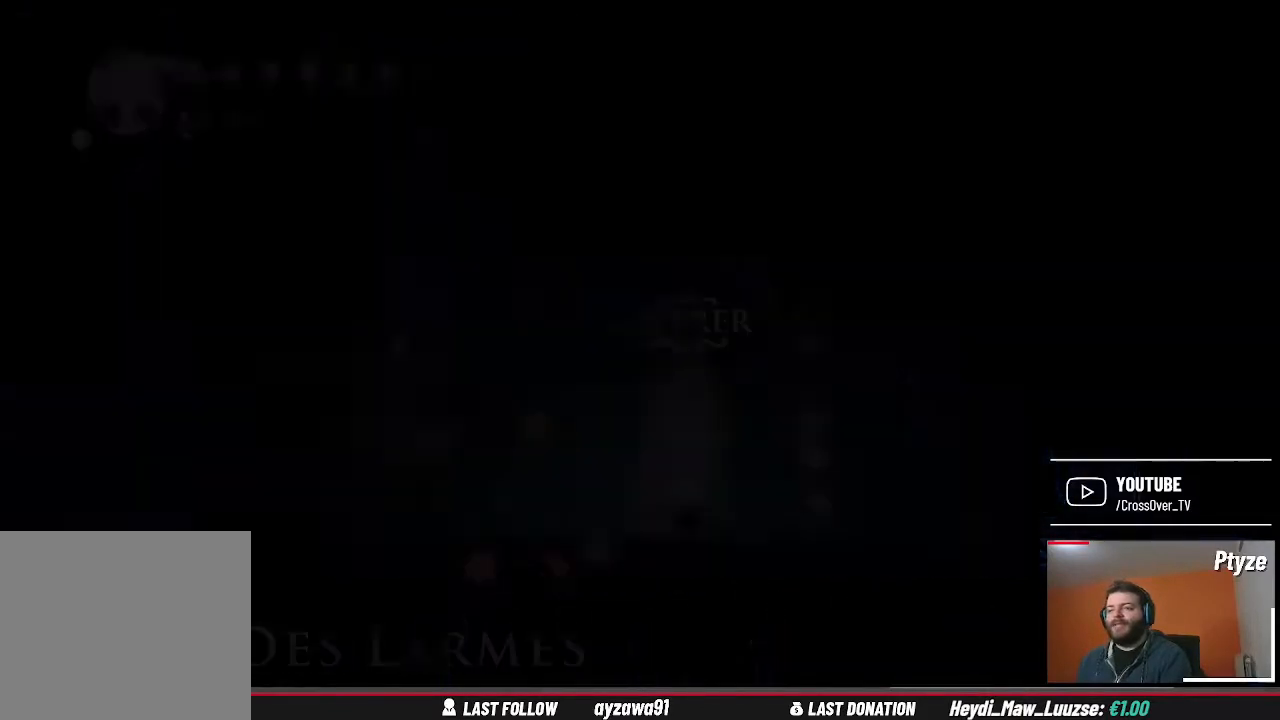
{"buttons": [], "left_stick": "center", "right_stick": "center", "events": []}
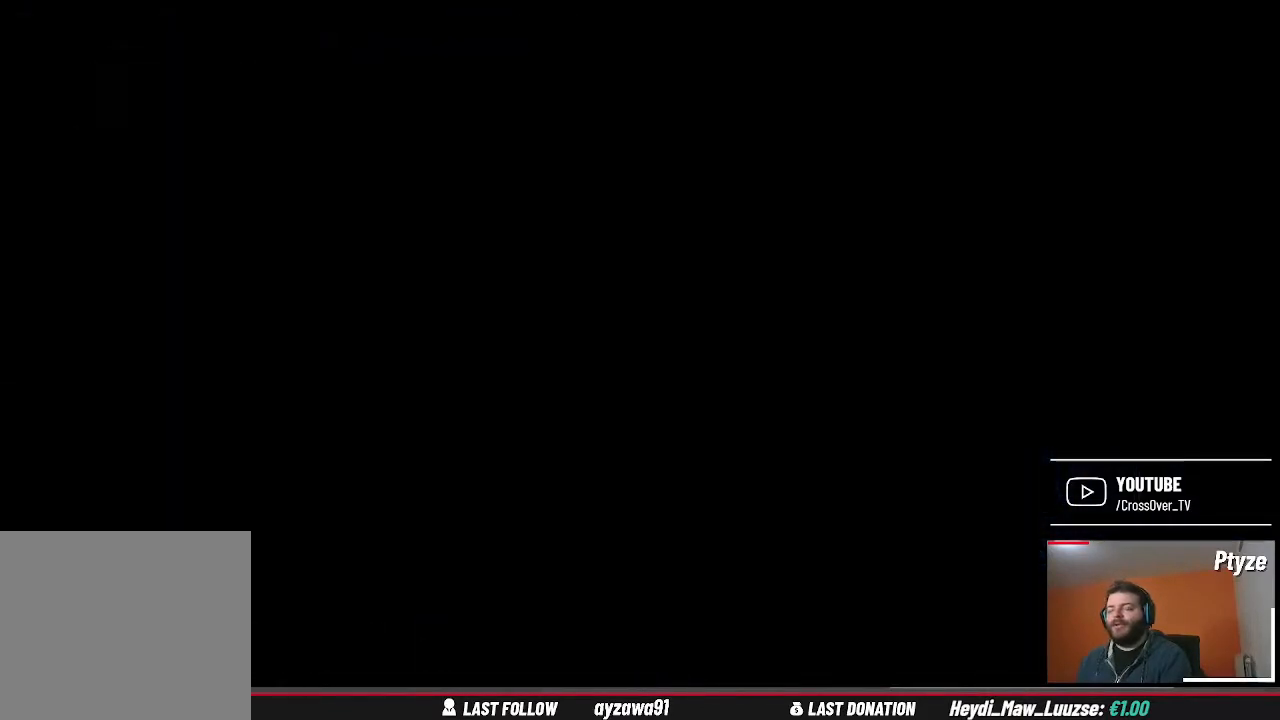
{"buttons": [], "left_stick": "center", "right_stick": "center", "events": []}
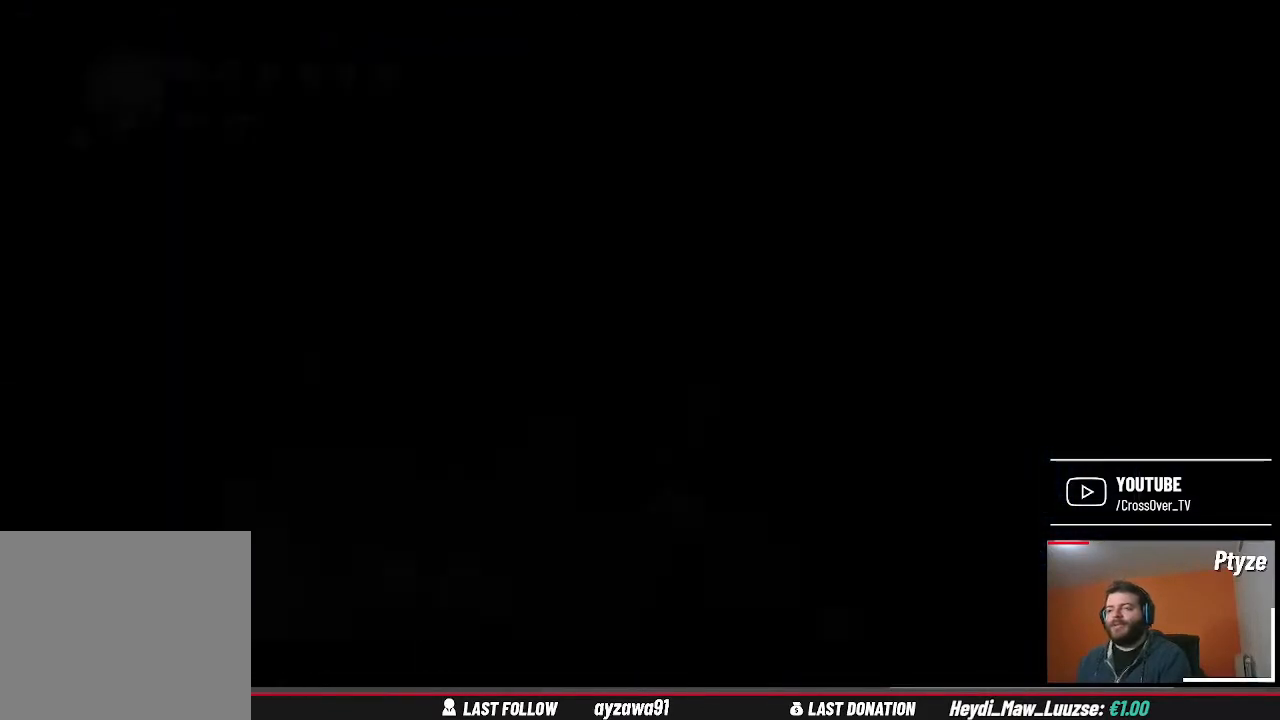
{"buttons": [], "left_stick": "center", "right_stick": "center", "events": []}
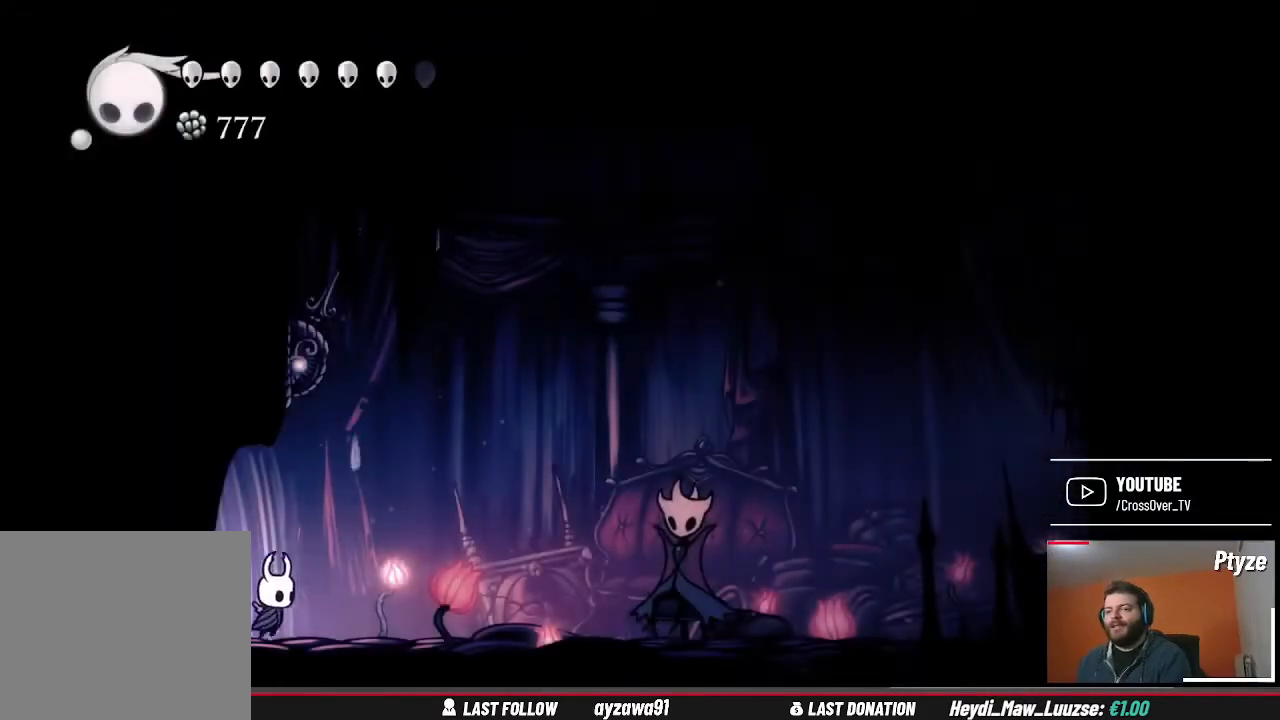
{"buttons": [], "left_stick": "center", "right_stick": "center", "events": []}
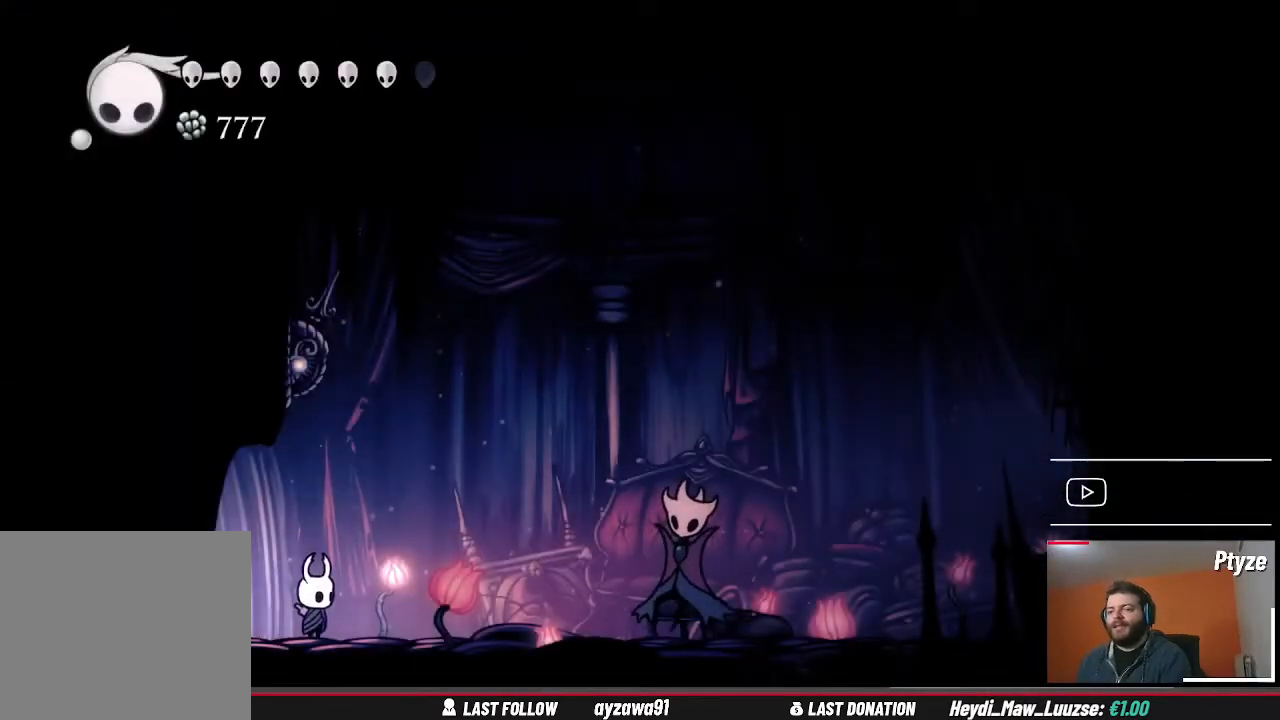
{"buttons": ["R2"], "left_stick": "center", "right_stick": "center", "events": [[33, "SELECT", "down"], [133, "R2", "down"], [200, "SELECT", "up"]]}
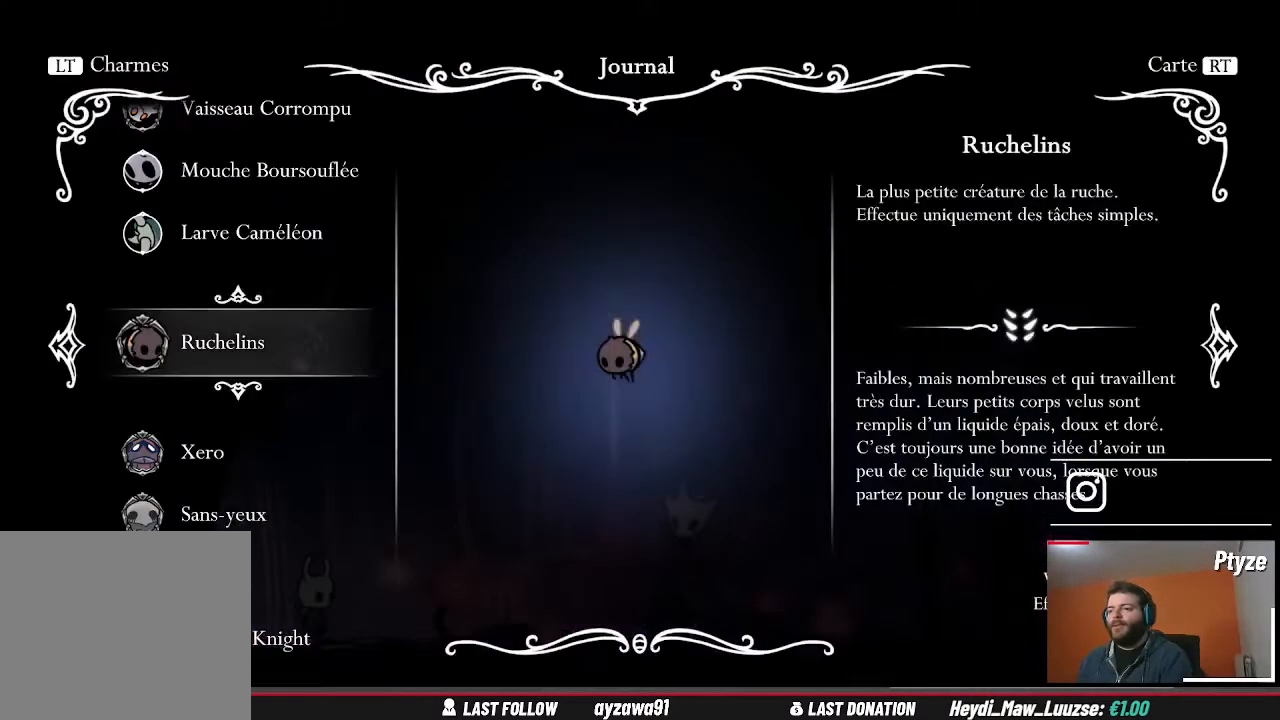
{"buttons": [], "left_stick": "center", "right_stick": "center", "events": [[233, "R2", "up"]]}
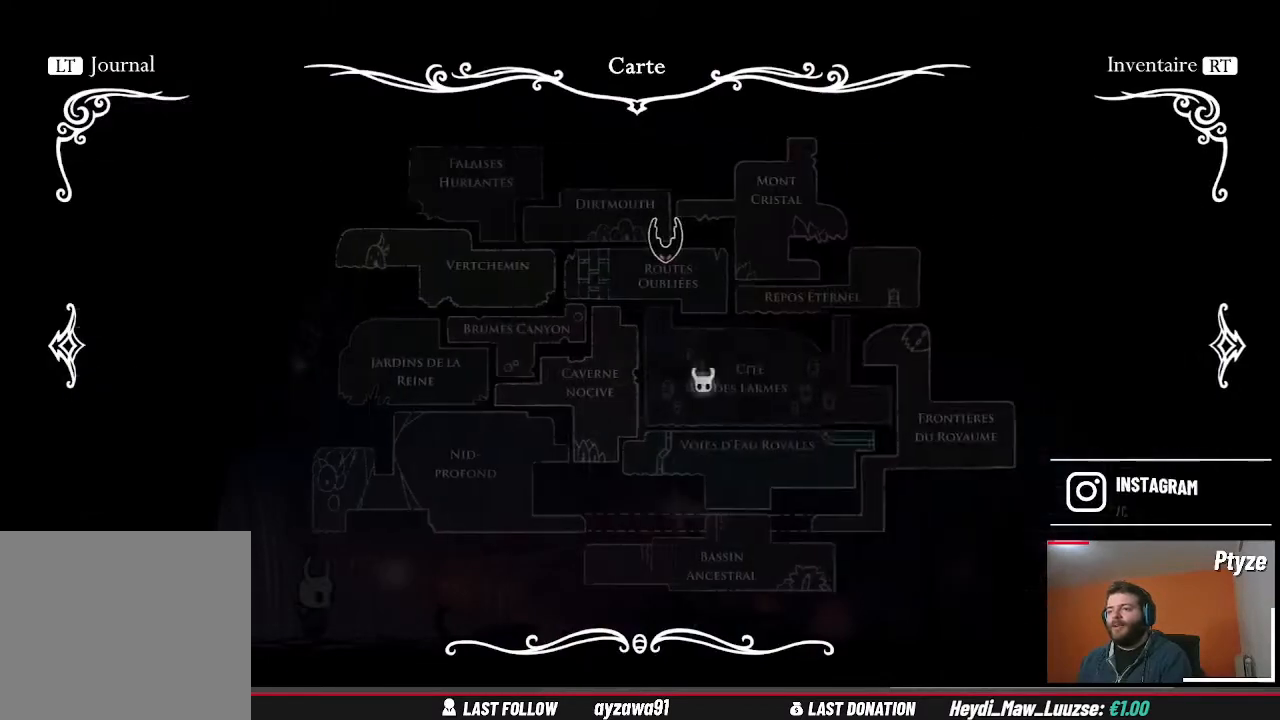
{"buttons": [], "left_stick": "center", "right_stick": "center", "events": [[333, "A", "down"], [433, "A", "up"]]}
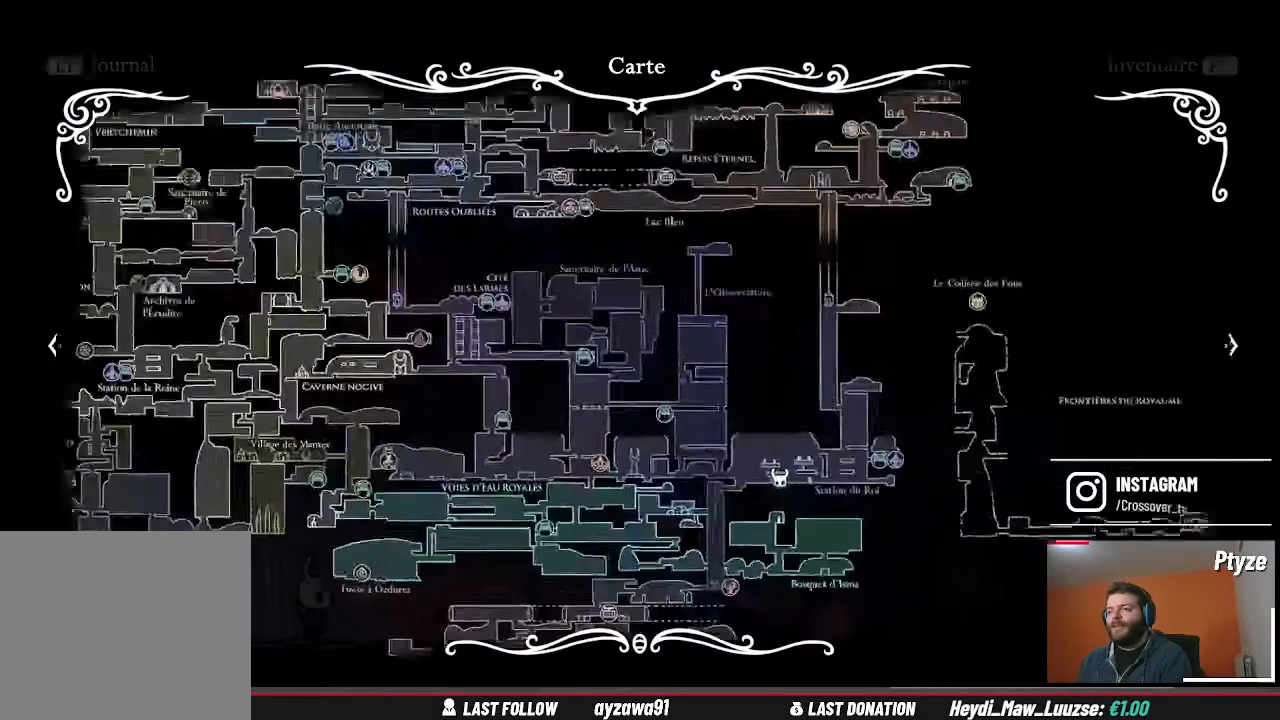
{"buttons": [], "left_stick": "center", "right_stick": "center", "events": []}
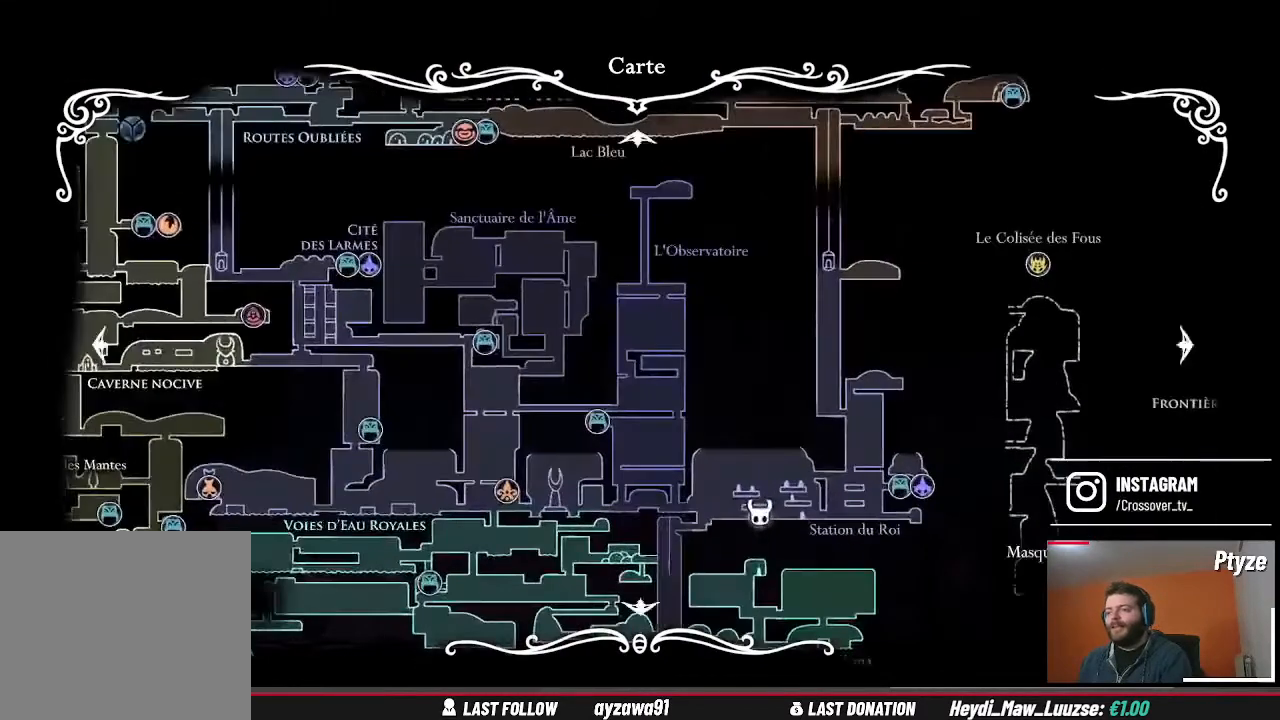
{"buttons": [], "left_stick": "down", "right_stick": "center", "events": [[467, "left_stick", "down"]]}
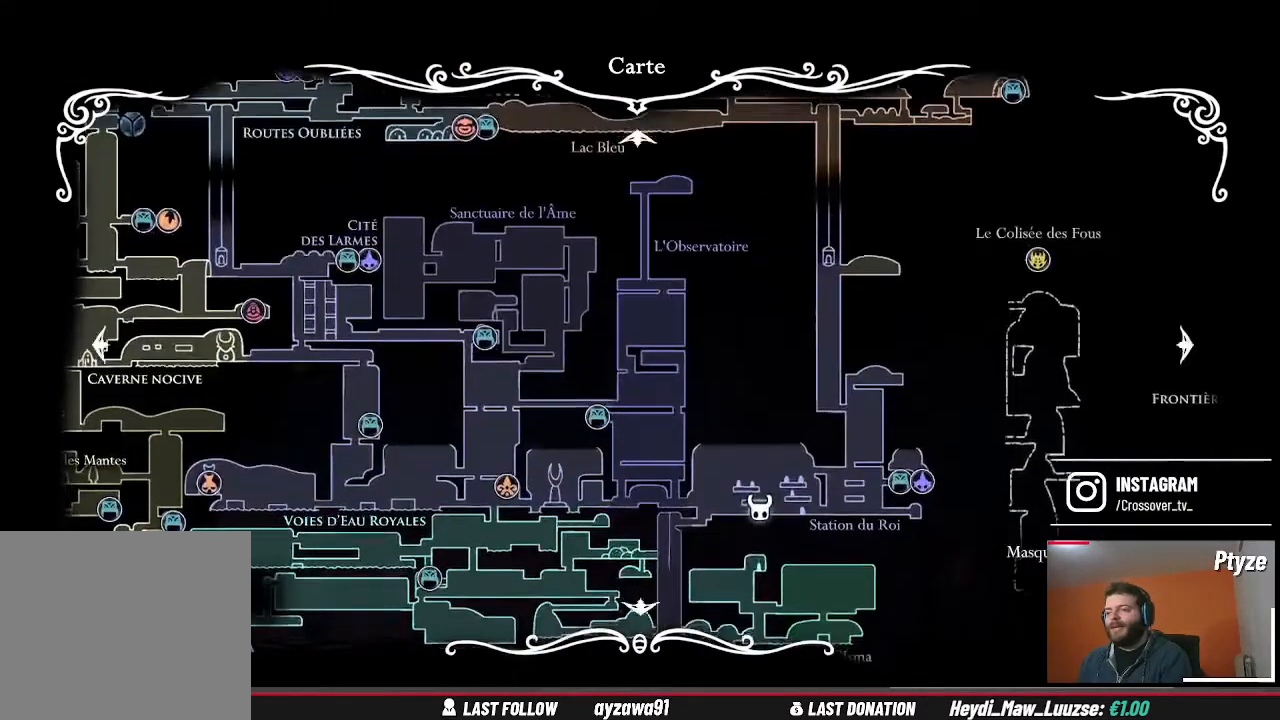
{"buttons": [], "left_stick": "center", "right_stick": "center", "events": [[300, "left_stick", "center"]]}
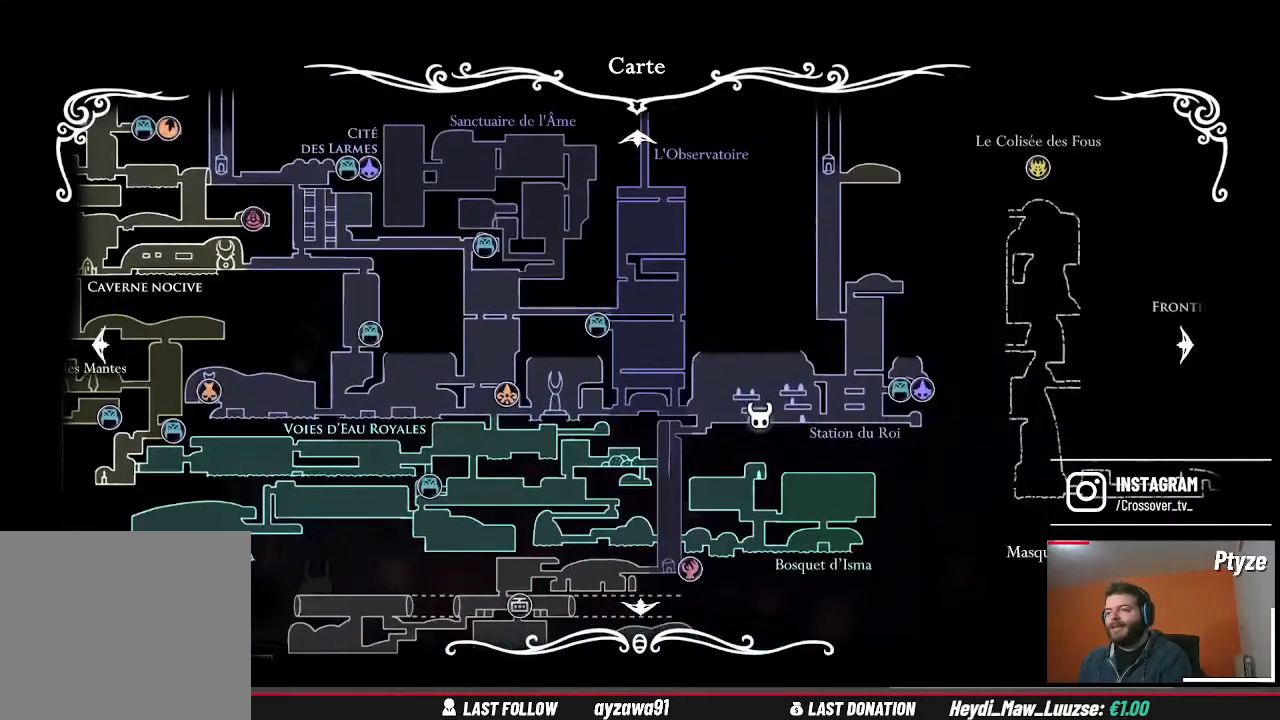
{"buttons": [], "left_stick": "center", "right_stick": "center", "events": [[133, "left_stick", "down"], [333, "left_stick", "center"]]}
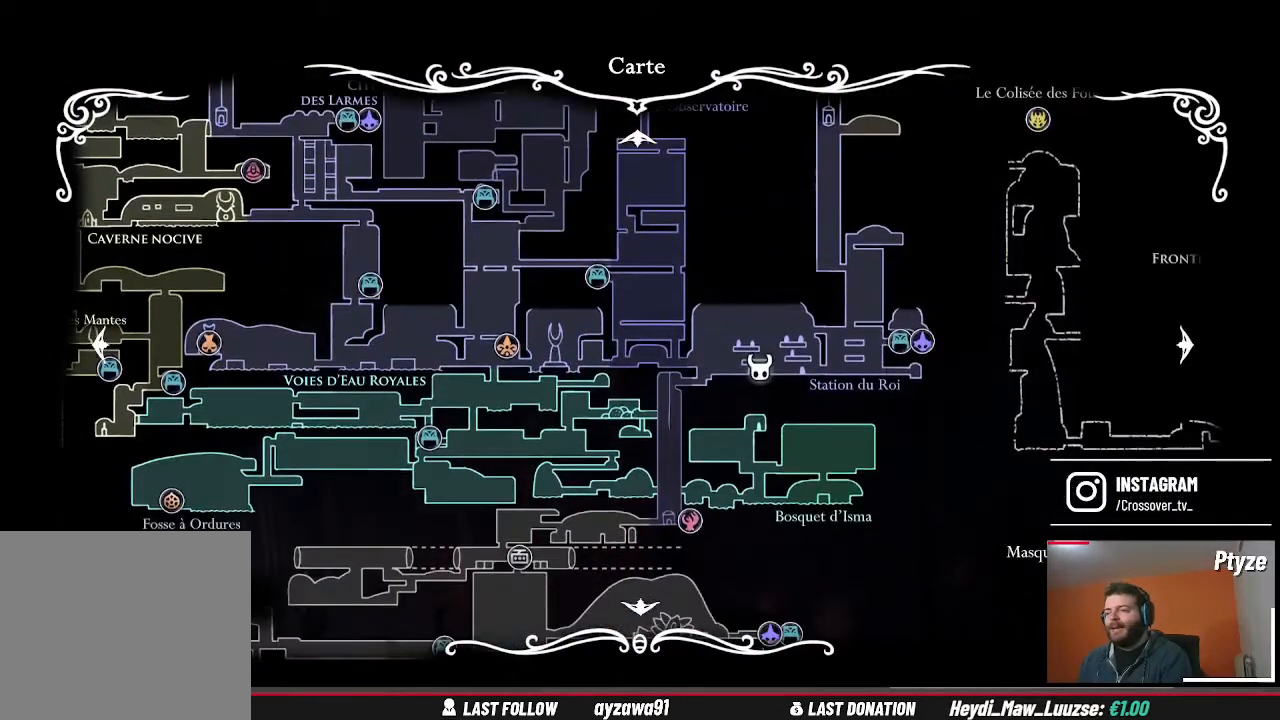
{"buttons": [], "left_stick": "center", "right_stick": "center", "events": []}
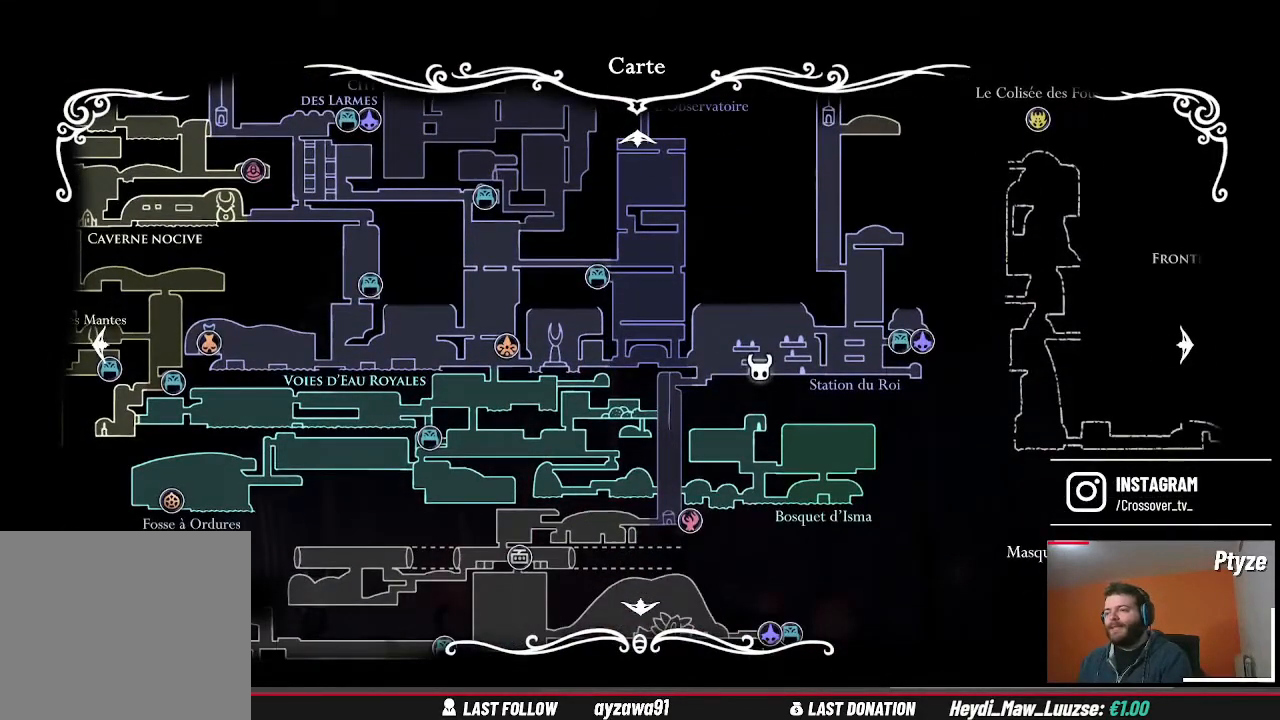
{"buttons": [], "left_stick": "center", "right_stick": "center", "events": [[267, "left_stick", "down-right"], [433, "left_stick", "center"]]}
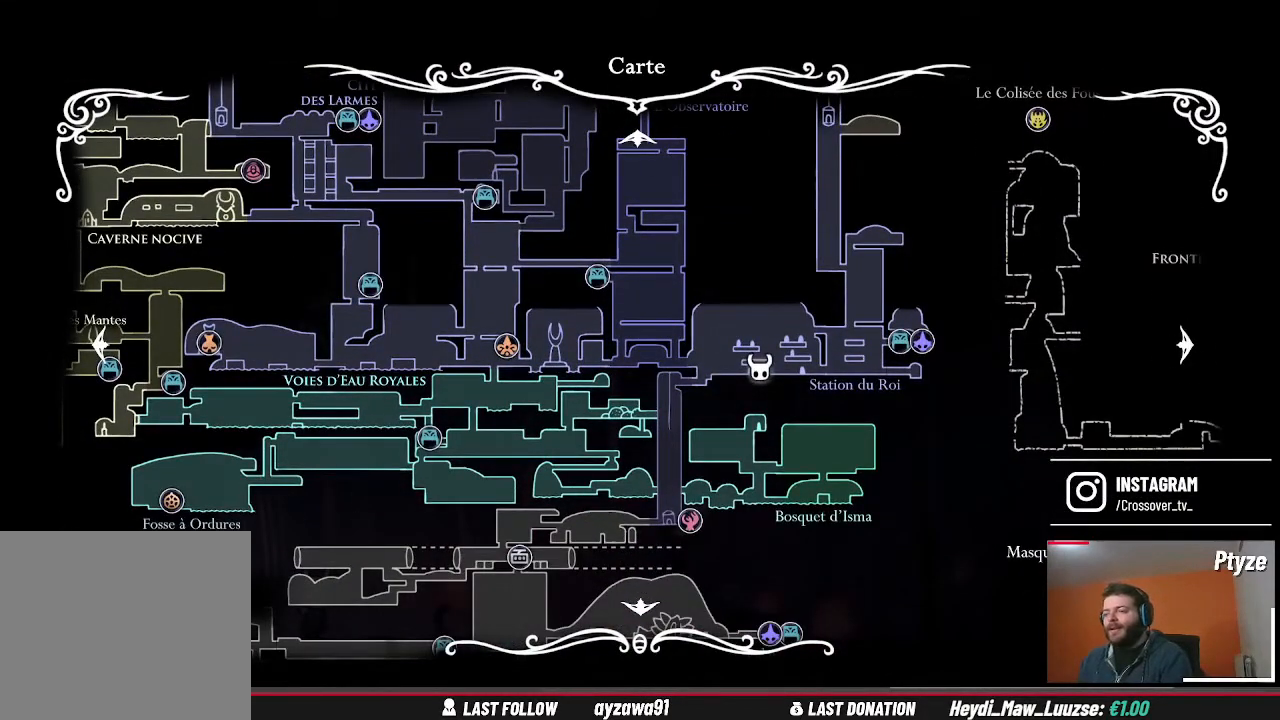
{"buttons": [], "left_stick": "center", "right_stick": "center", "events": [[67, "left_stick", "down-right"], [233, "left_stick", "center"]]}
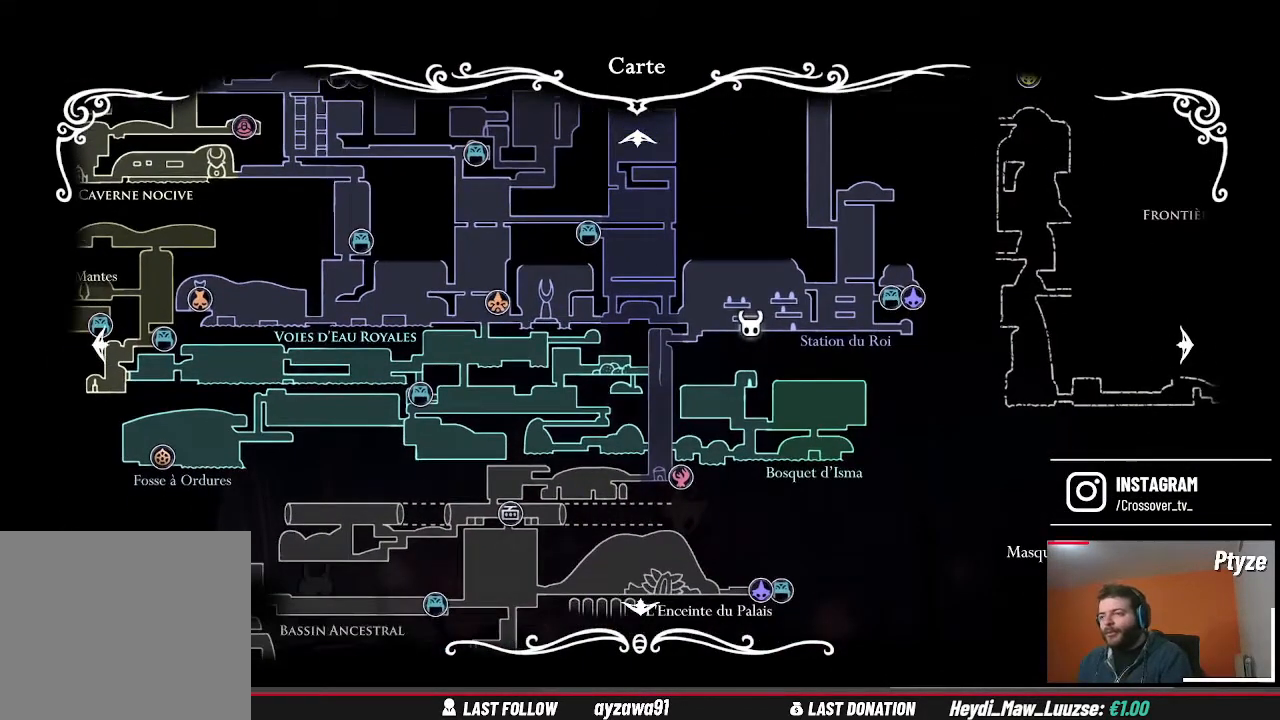
{"buttons": [], "left_stick": "up-right", "right_stick": "center", "events": [[67, "left_stick", "up-right"], [267, "left_stick", "center"], [400, "left_stick", "up-right"]]}
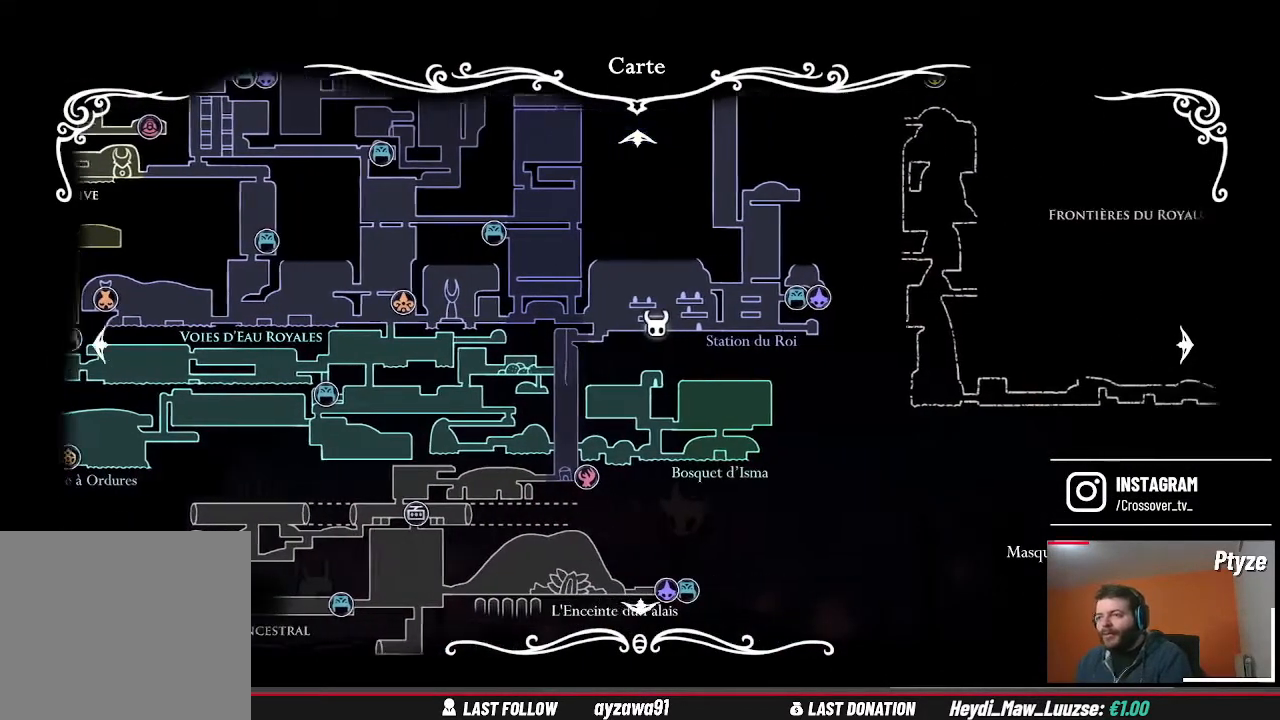
{"buttons": [], "left_stick": "right", "right_stick": "center", "events": [[133, "left_stick", "center"], [400, "left_stick", "right"]]}
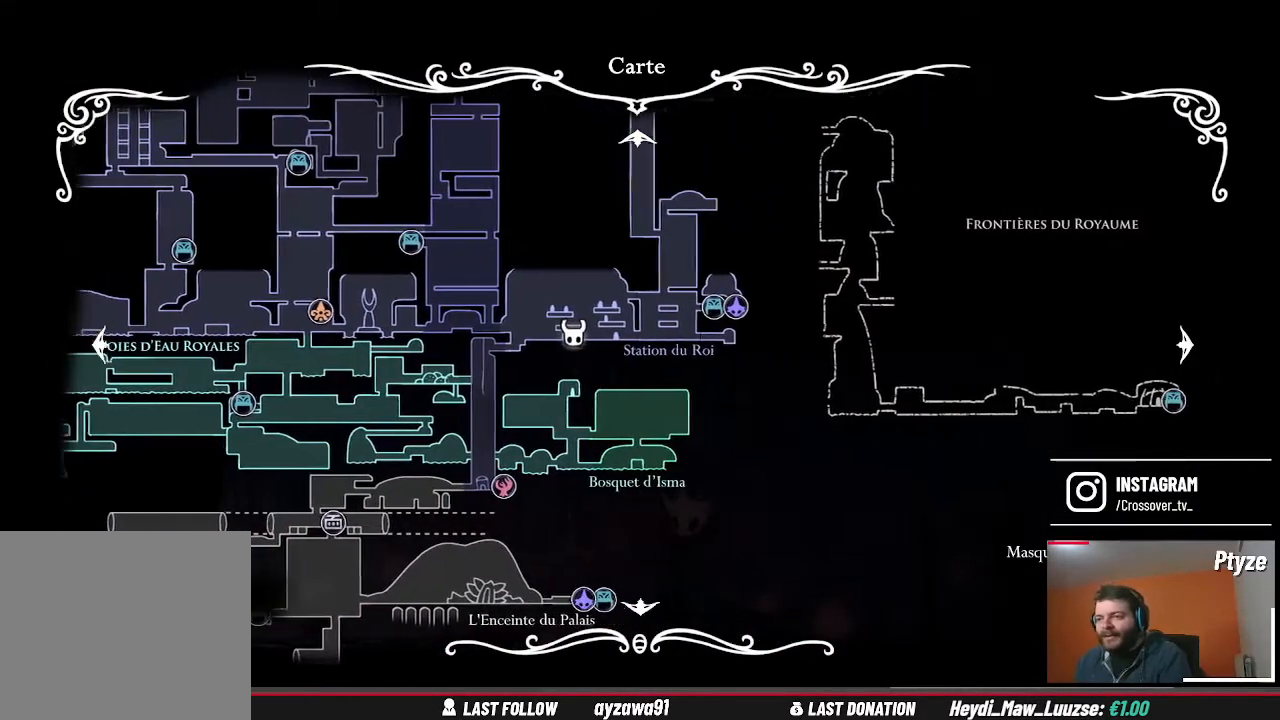
{"buttons": [], "left_stick": "center", "right_stick": "center", "events": [[33, "left_stick", "center"]]}
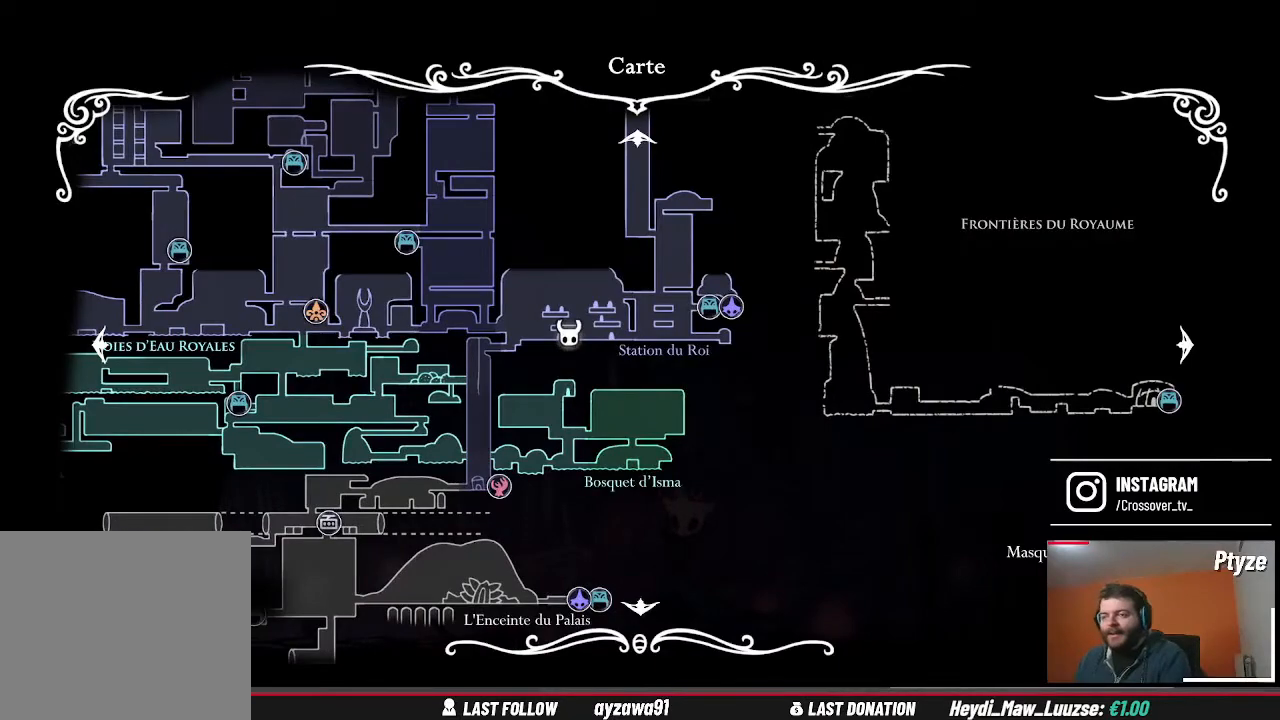
{"buttons": [], "left_stick": "center", "right_stick": "center", "events": []}
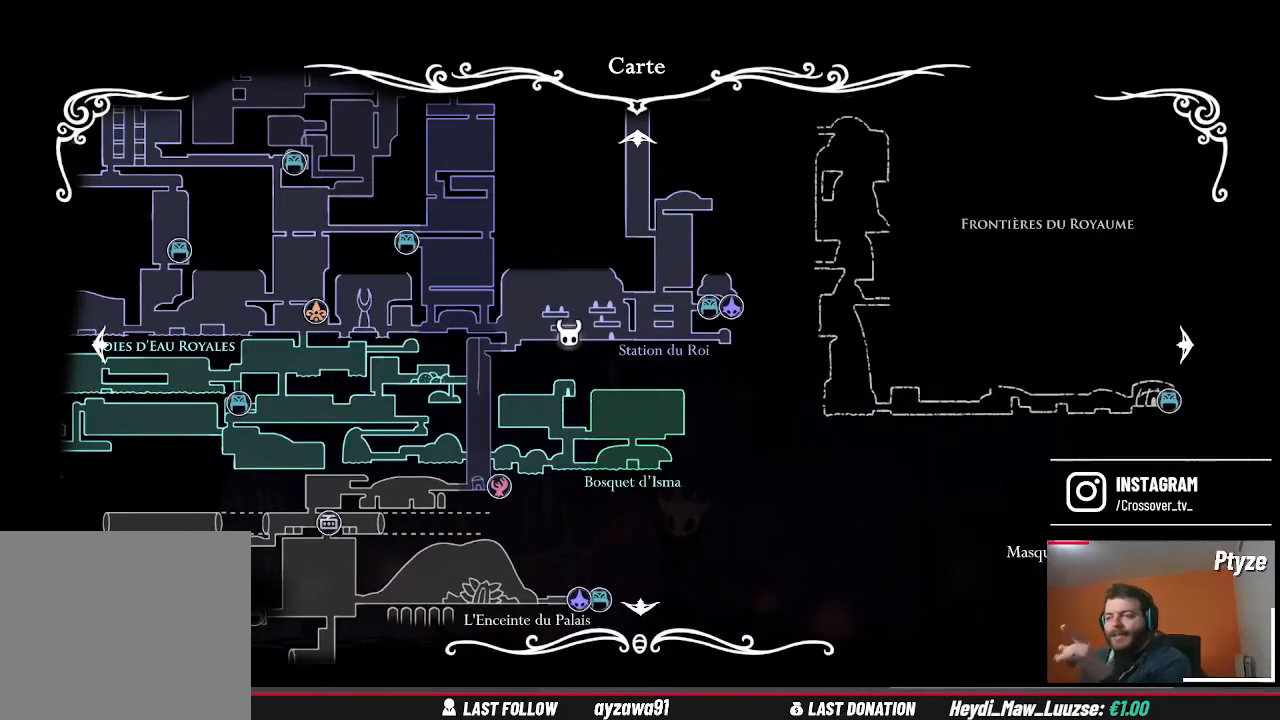
{"buttons": [], "left_stick": "center", "right_stick": "center", "events": []}
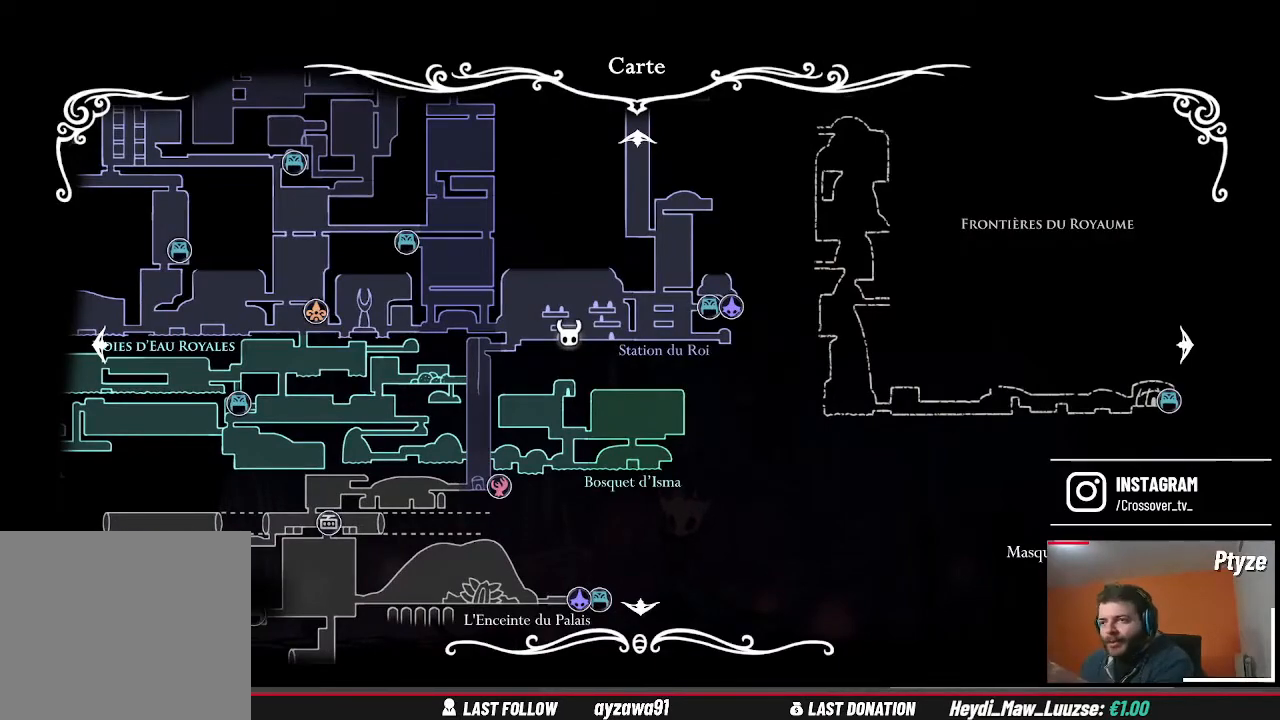
{"buttons": [], "left_stick": "center", "right_stick": "center", "events": []}
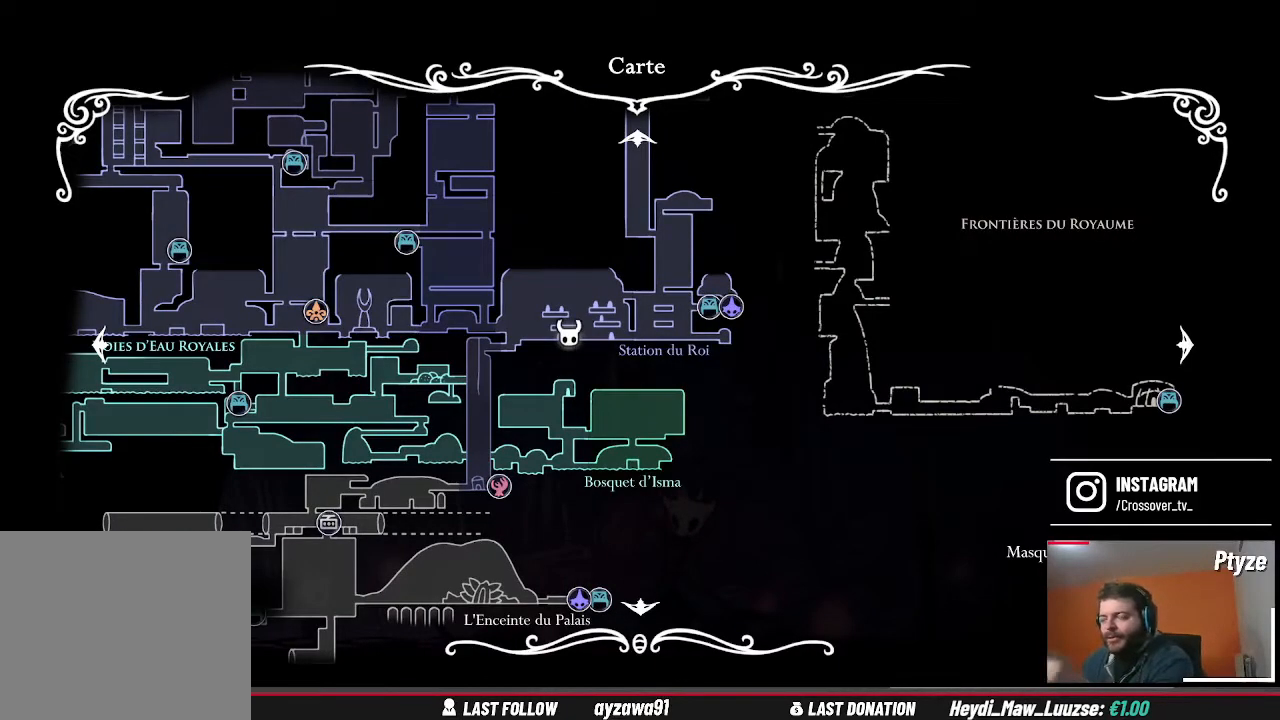
{"buttons": [], "left_stick": "center", "right_stick": "center", "events": []}